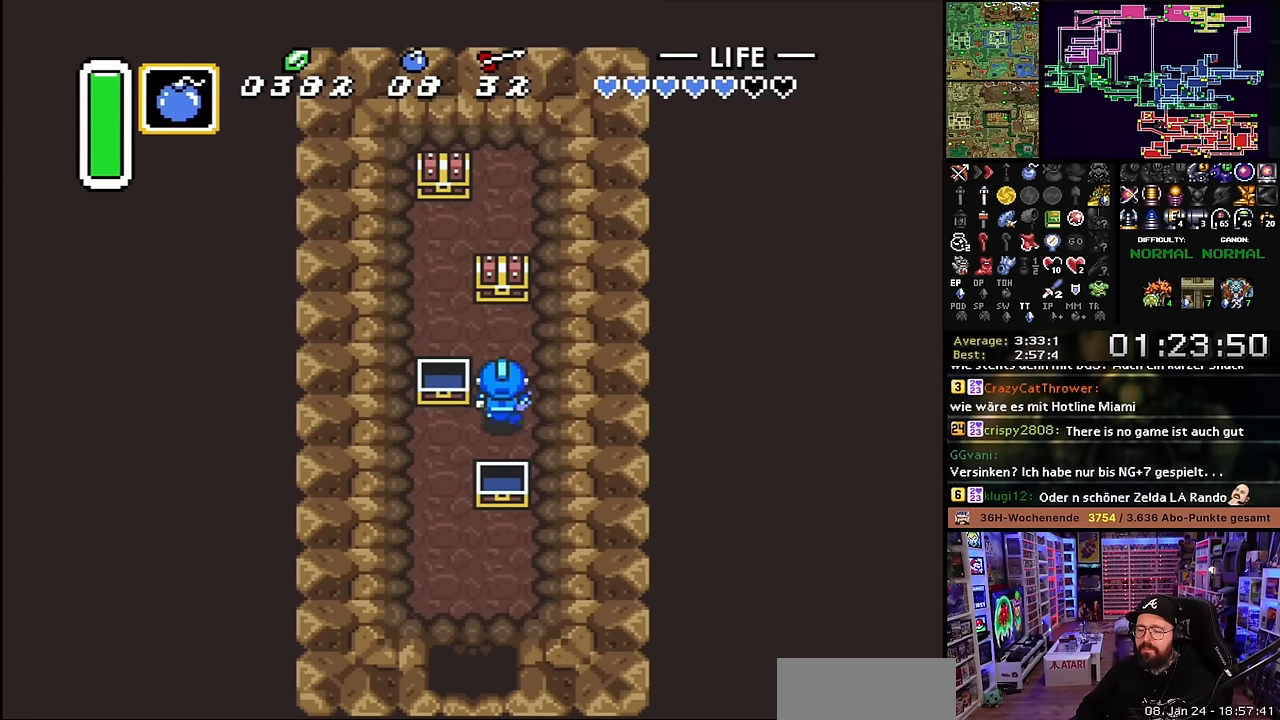
Gameplay with a controller (Nintendo layout); each line is a JSON object with the inputs held at the frame after it. "events" lists button and stick changes between this image and that frame as [ms after this image, input, new state], when the widget could be followed in between. Not read: L3 R3.
{"buttons": ["A"], "events": [[317, "A", "down"], [383, "DPAD_UP", "up"], [400, "A", "up"], [467, "A", "down"]]}
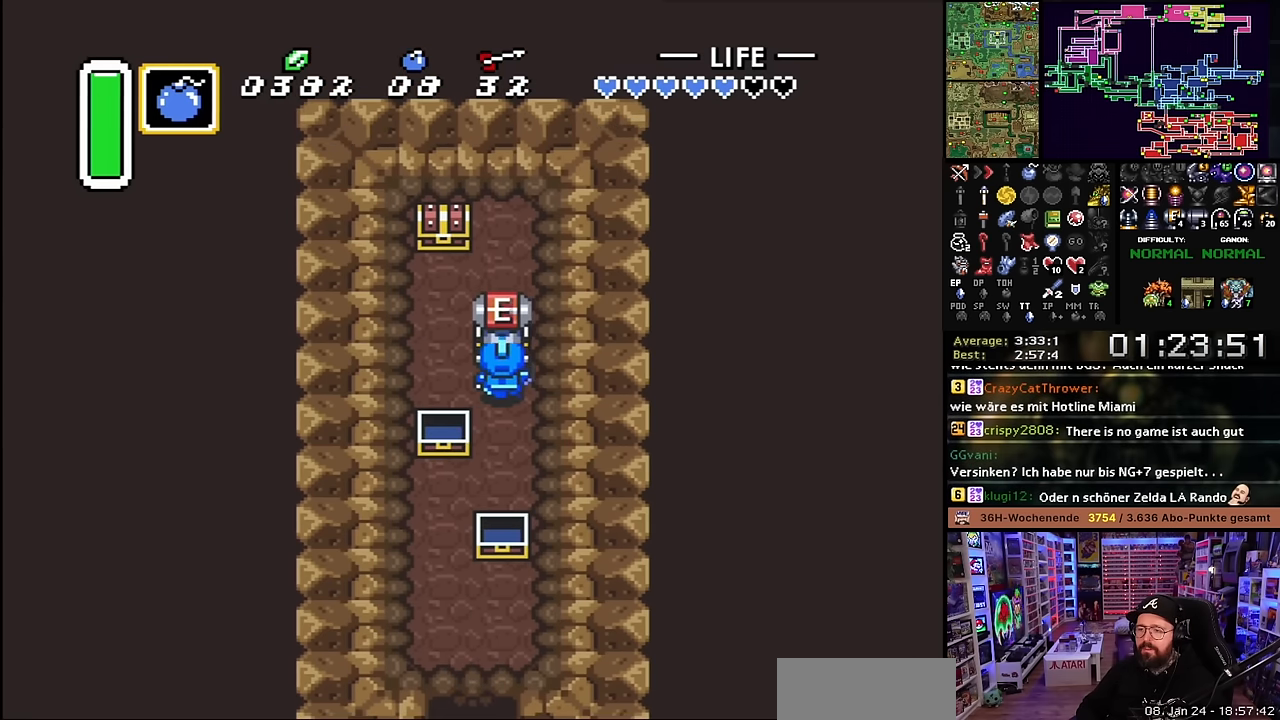
{"buttons": ["DPAD_UP", "DPAD_LEFT"], "events": [[100, "A", "up"], [200, "A", "down"], [317, "A", "up"], [350, "DPAD_LEFT", "down"], [483, "DPAD_UP", "down"]]}
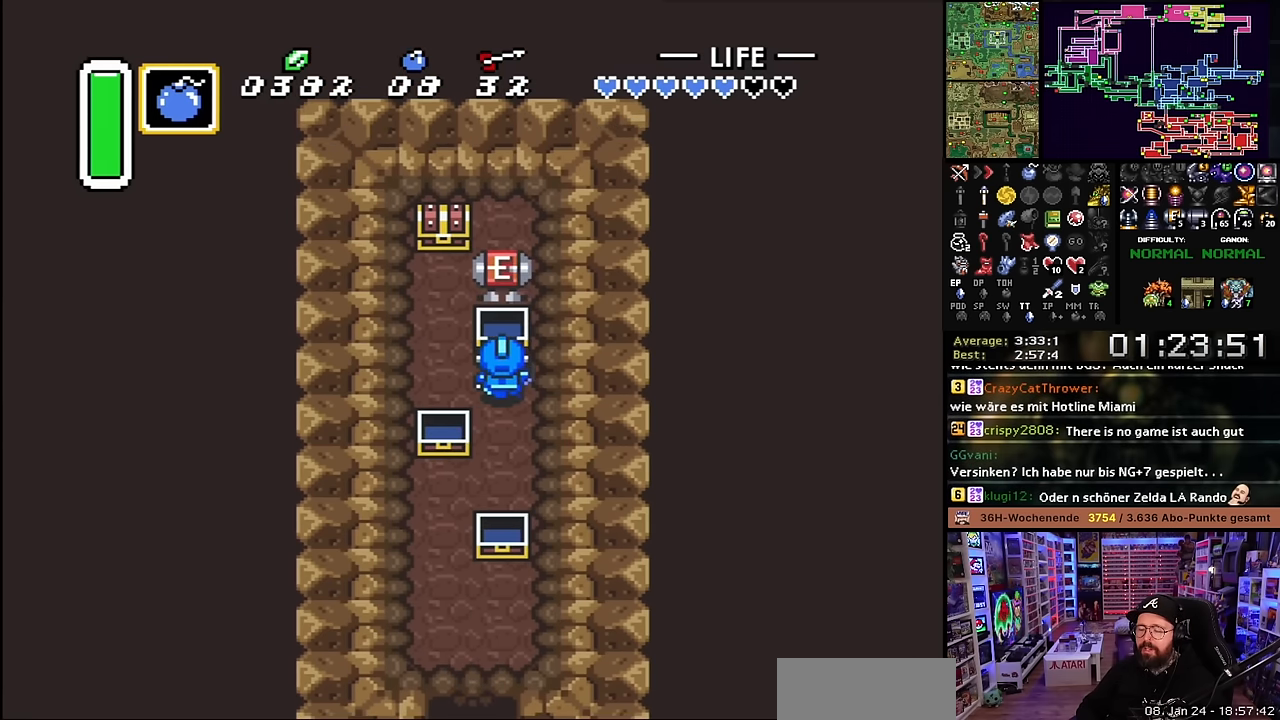
{"buttons": ["DPAD_UP"], "events": [[483, "DPAD_LEFT", "up"]]}
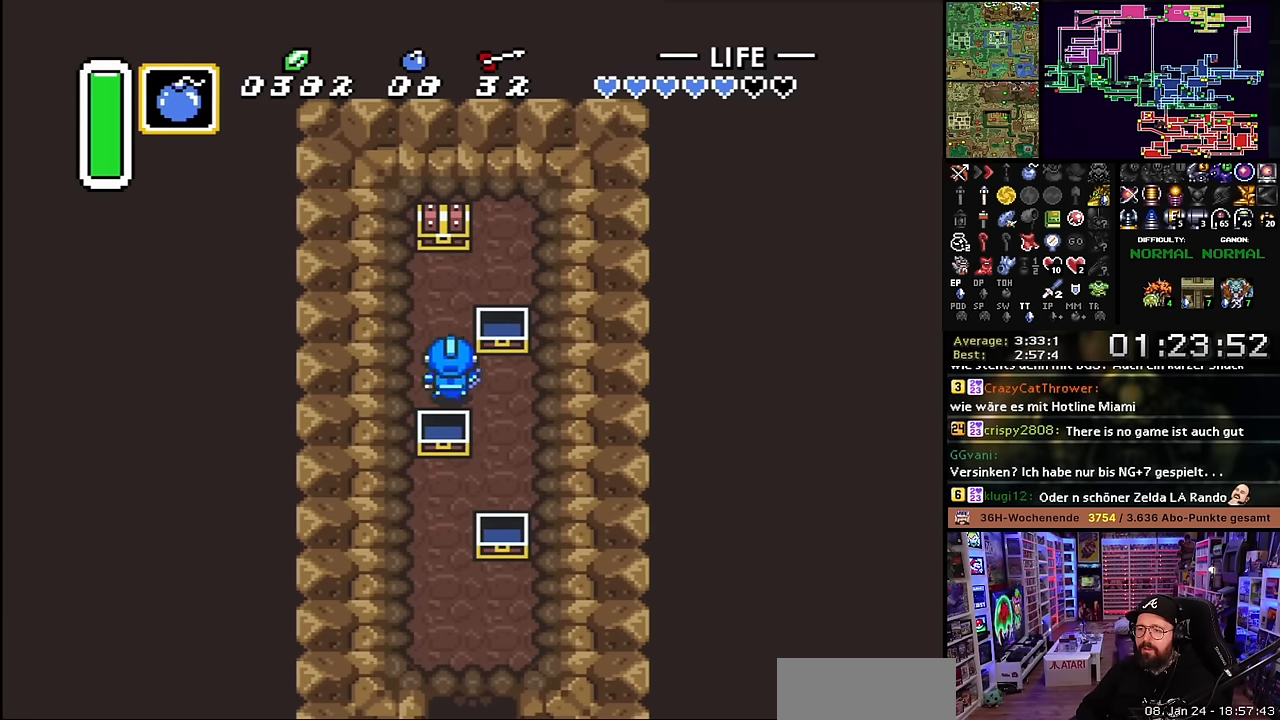
{"buttons": [], "events": [[250, "DPAD_UP", "up"], [283, "DPAD_UP", "down"], [367, "A", "down"], [433, "DPAD_UP", "up"], [483, "A", "up"]]}
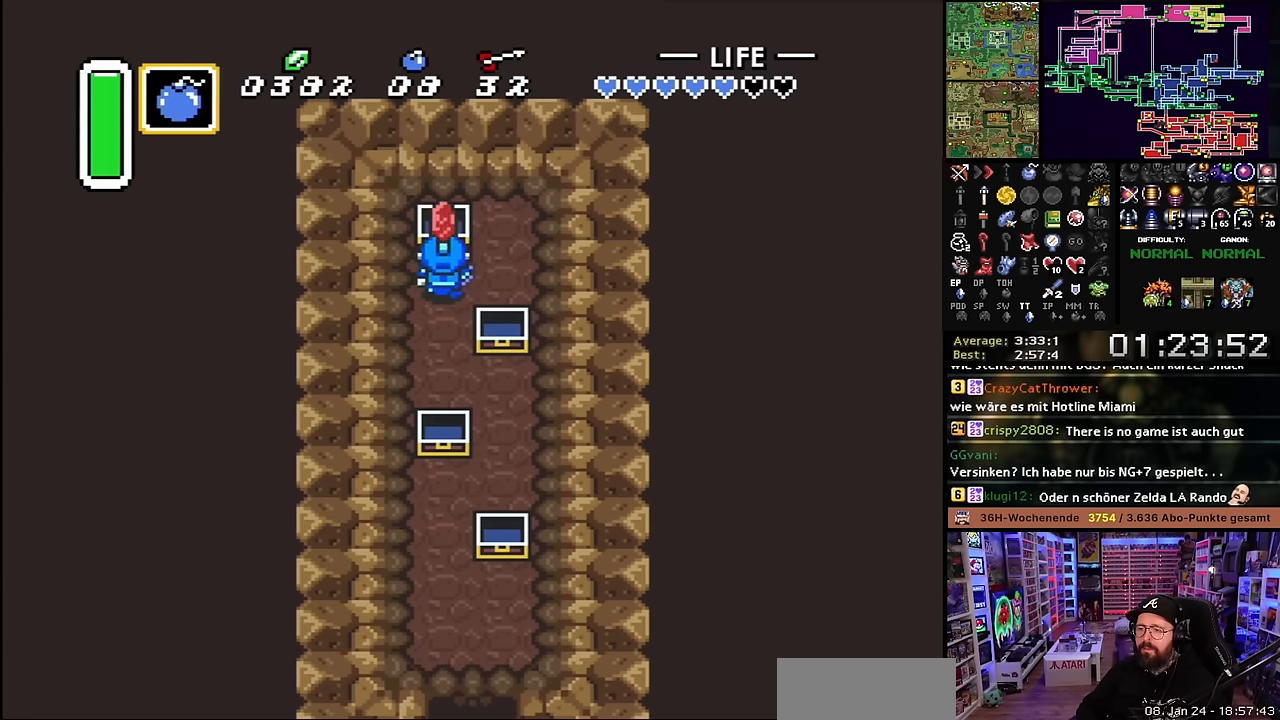
{"buttons": ["A"], "events": [[33, "A", "down"], [167, "A", "up"], [250, "A", "down"], [383, "A", "up"], [466, "A", "down"]]}
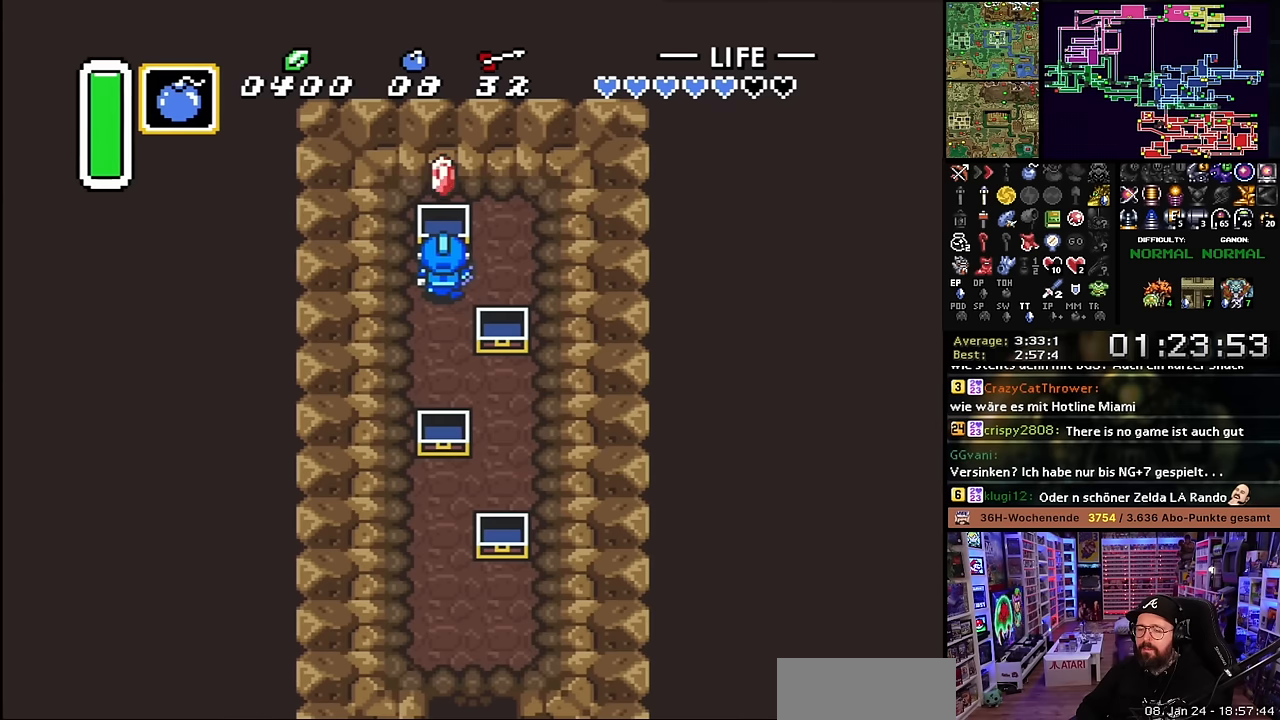
{"buttons": ["DPAD_DOWN"], "events": [[100, "A", "up"], [100, "DPAD_DOWN", "down"]]}
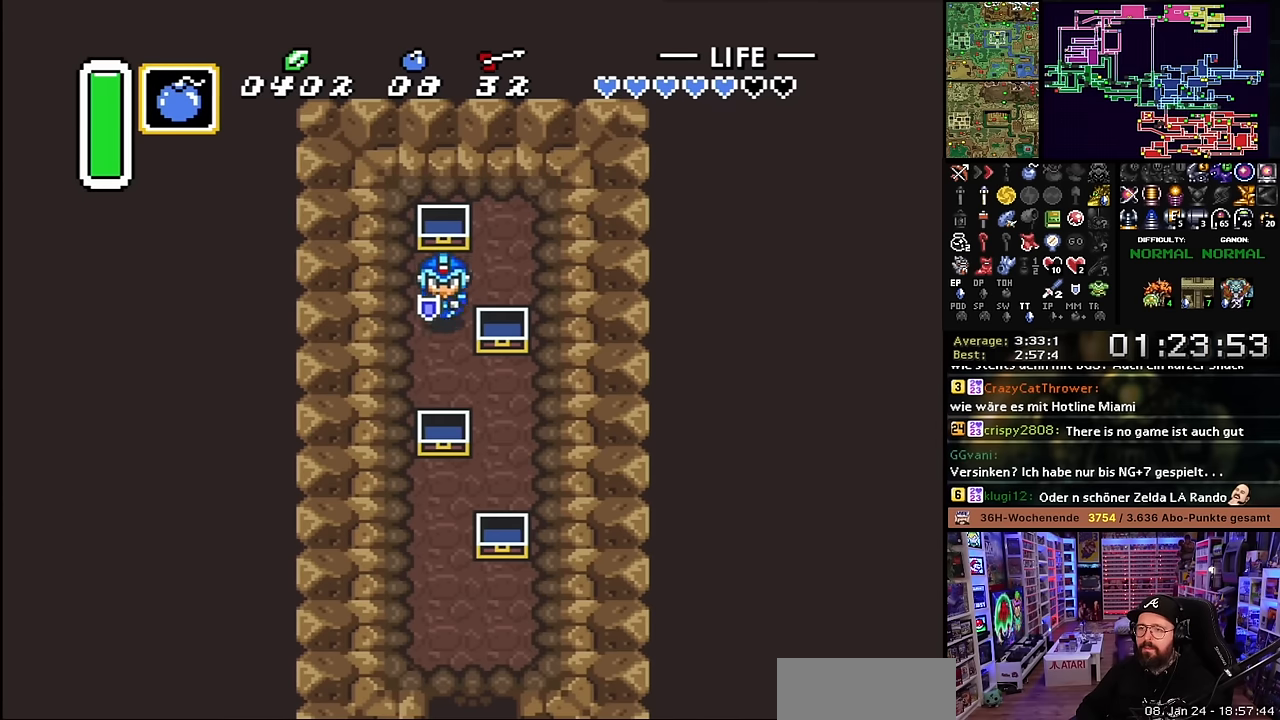
{"buttons": ["DPAD_DOWN"], "events": [[200, "DPAD_RIGHT", "down"], [466, "DPAD_RIGHT", "up"]]}
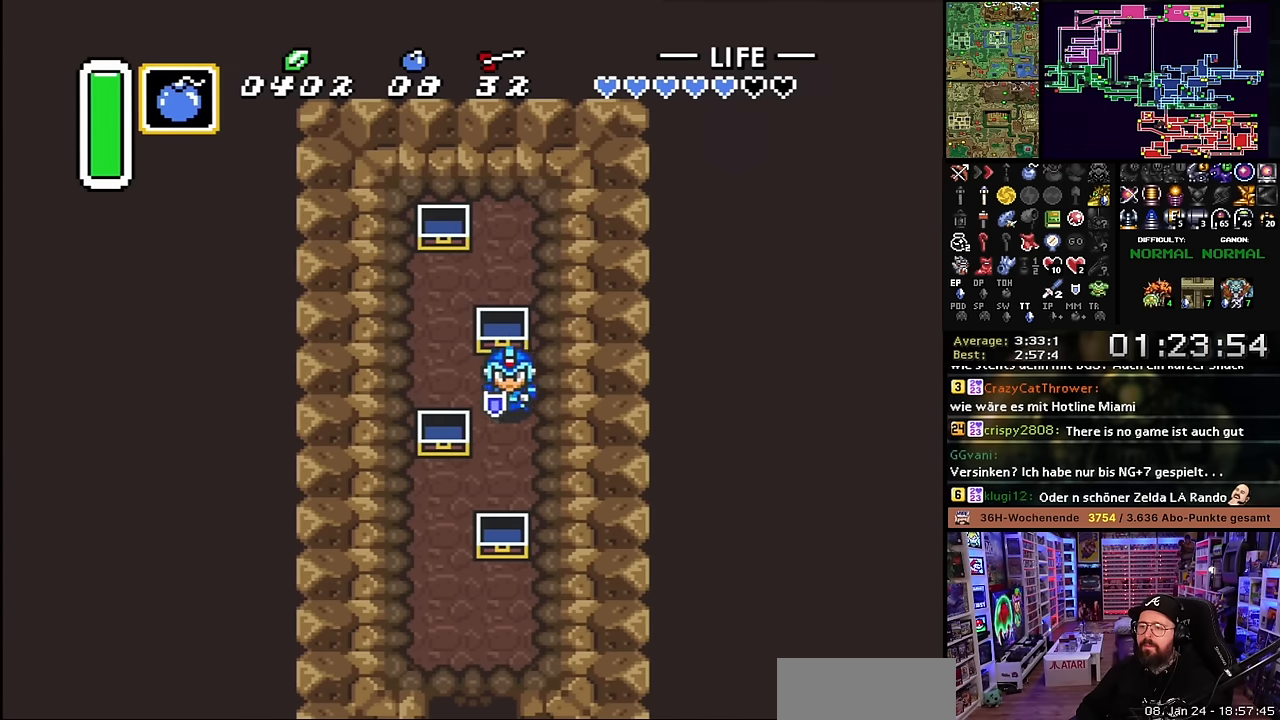
{"buttons": ["A", "DPAD_DOWN"], "events": [[233, "DPAD_LEFT", "down"], [350, "DPAD_DOWN", "up"], [416, "DPAD_DOWN", "down"], [433, "A", "down"], [450, "DPAD_LEFT", "up"]]}
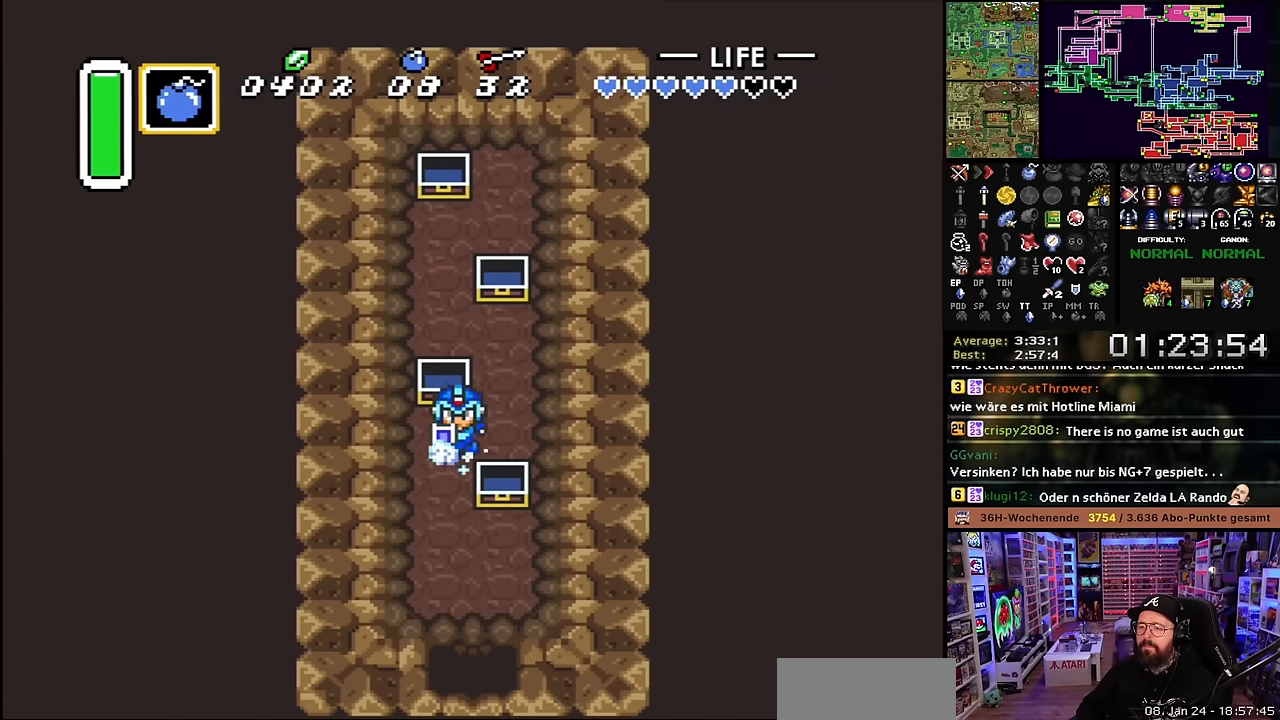
{"buttons": ["A"], "events": [[50, "A", "up"], [50, "SELECT", "down"], [66, "A", "down"], [66, "DPAD_DOWN", "up"], [66, "SELECT", "up"], [466, "A", "up"], [466, "DPAD_DOWN", "down"], [483, "A", "down"], [483, "DPAD_DOWN", "up"]]}
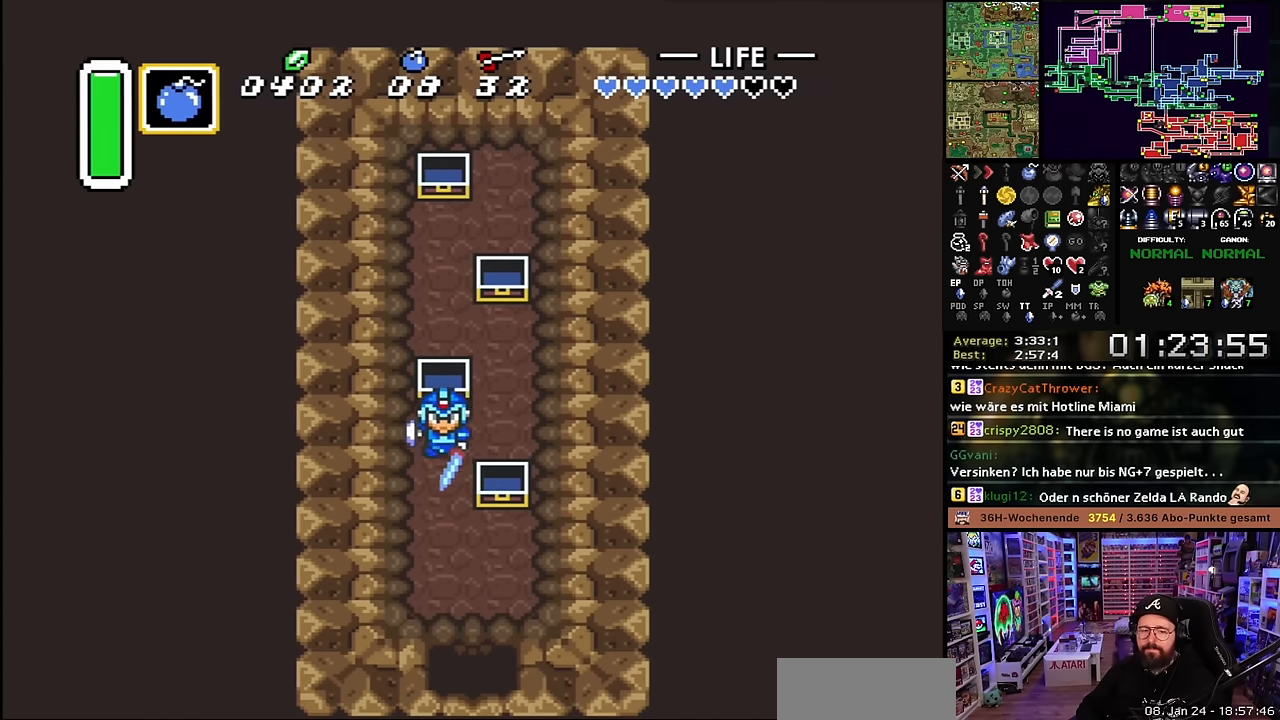
{"buttons": ["A"], "events": []}
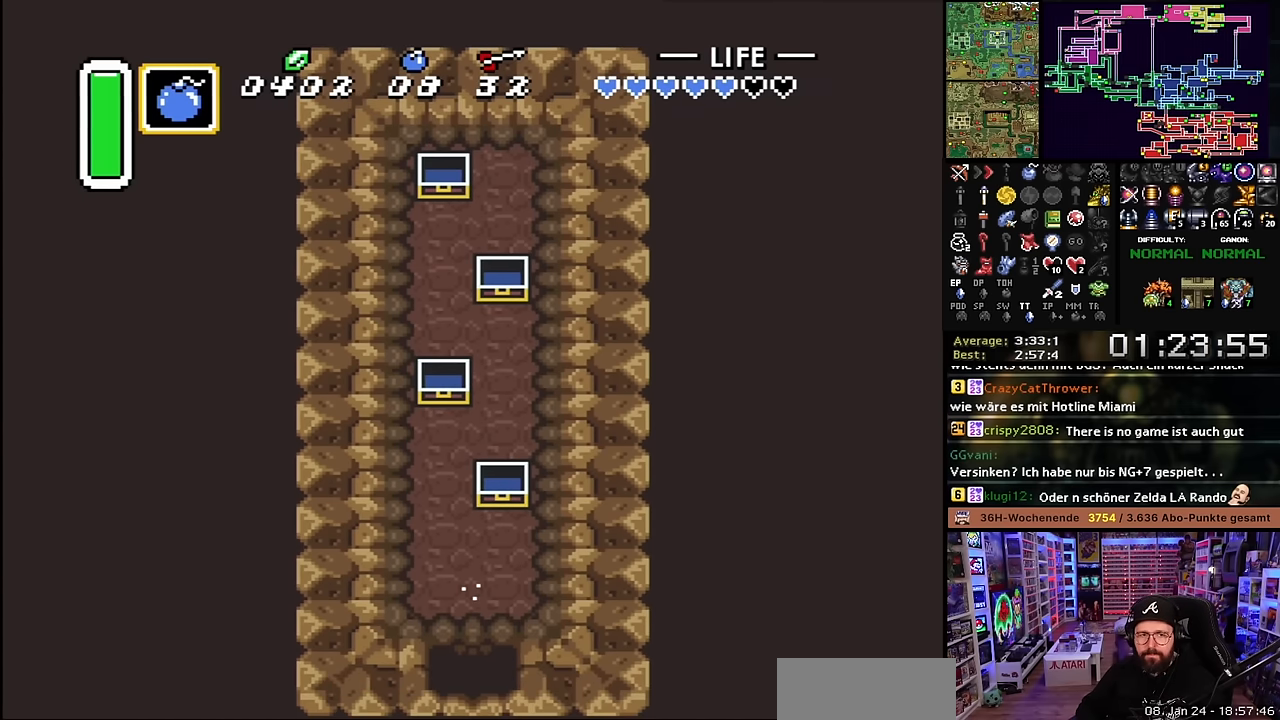
{"buttons": [], "events": [[466, "A", "up"]]}
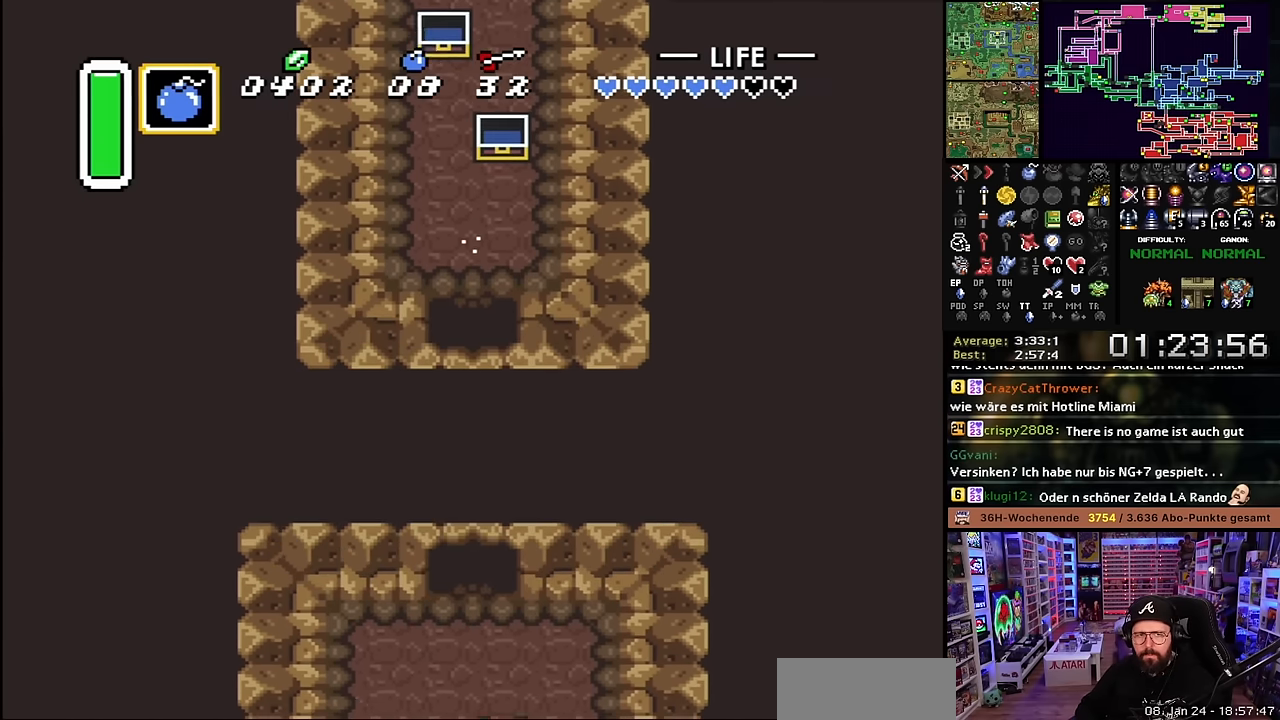
{"buttons": ["A", "DPAD_DOWN", "DPAD_RIGHT"], "events": [[33, "A", "down"], [166, "A", "up"], [233, "A", "down"], [283, "DPAD_DOWN", "down"], [316, "DPAD_RIGHT", "down"], [383, "A", "up"], [450, "A", "down"]]}
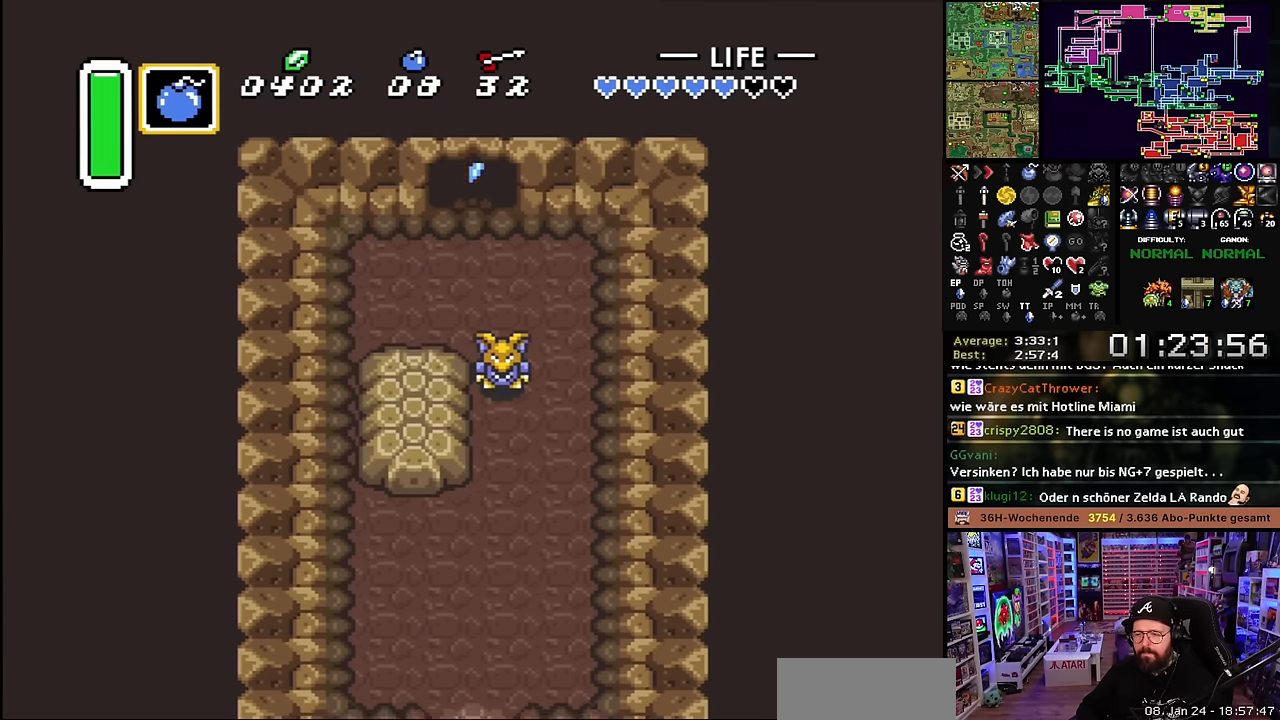
{"buttons": ["DPAD_RIGHT"], "events": [[33, "A", "up"], [116, "A", "down"], [166, "DPAD_DOWN", "up"], [233, "A", "up"]]}
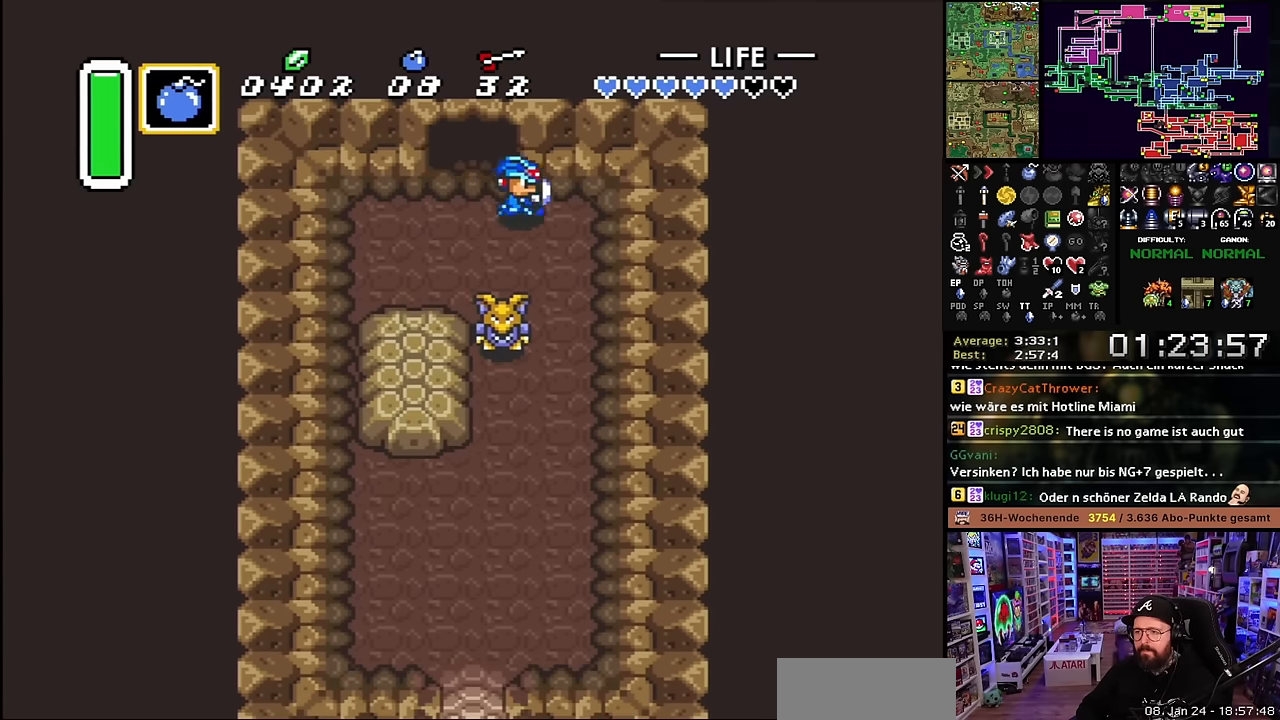
{"buttons": ["A"], "events": [[83, "DPAD_DOWN", "down"], [100, "A", "down"], [133, "DPAD_RIGHT", "up"], [266, "A", "up"], [266, "SELECT", "down"], [283, "A", "down"], [283, "DPAD_DOWN", "up"], [283, "SELECT", "up"]]}
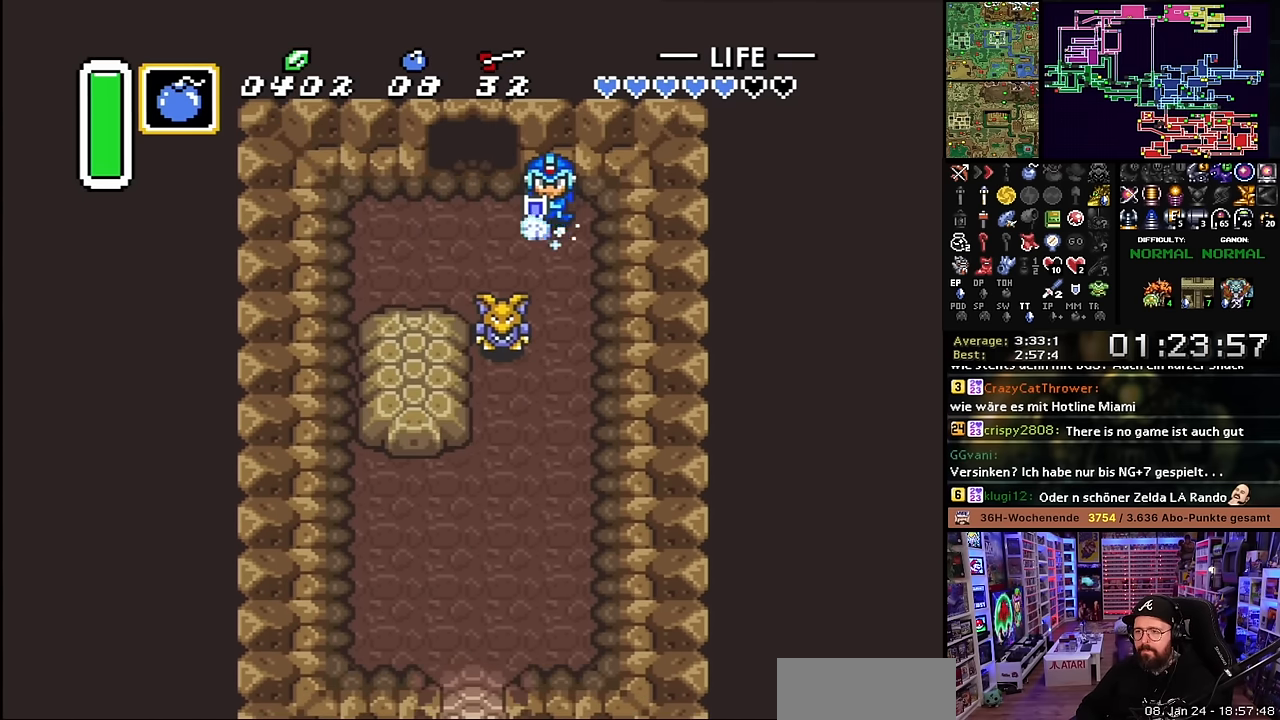
{"buttons": ["A"], "events": [[183, "A", "up"], [183, "DPAD_DOWN", "down"], [200, "A", "down"], [200, "DPAD_DOWN", "up"]]}
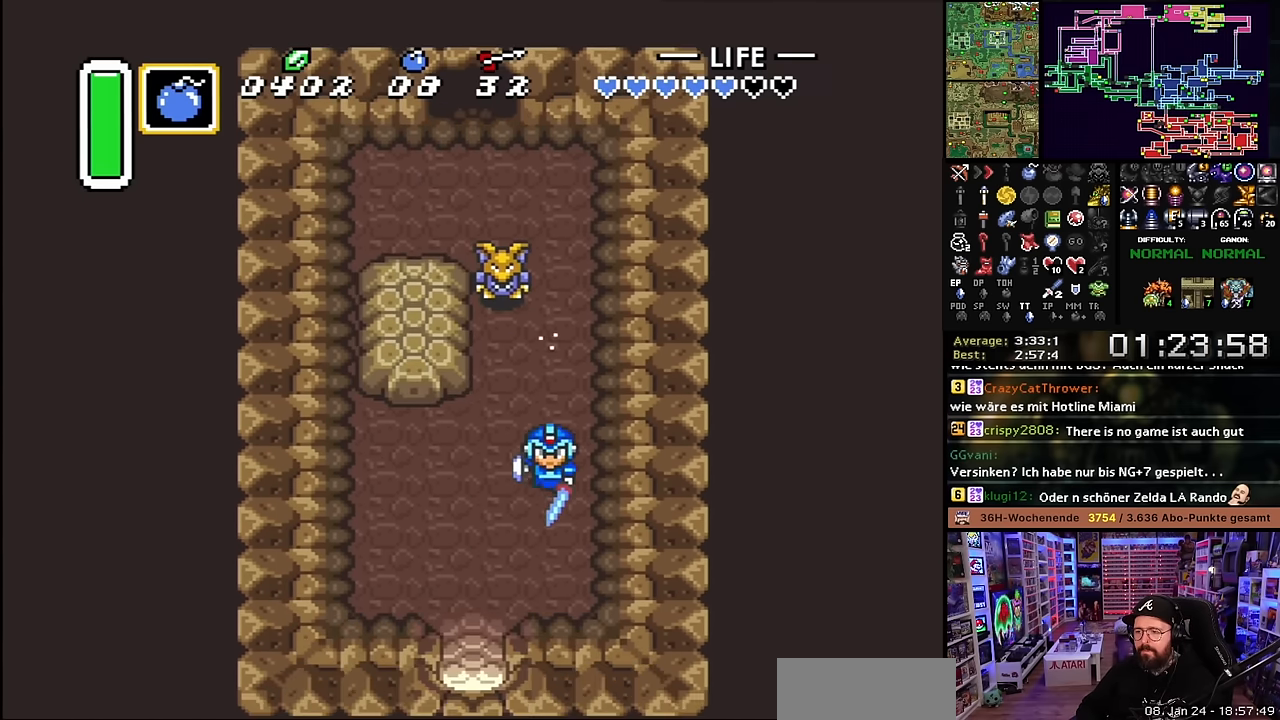
{"buttons": ["DPAD_DOWN"], "events": [[116, "DPAD_LEFT", "down"], [133, "A", "up"], [183, "DPAD_DOWN", "down"], [400, "DPAD_LEFT", "up"]]}
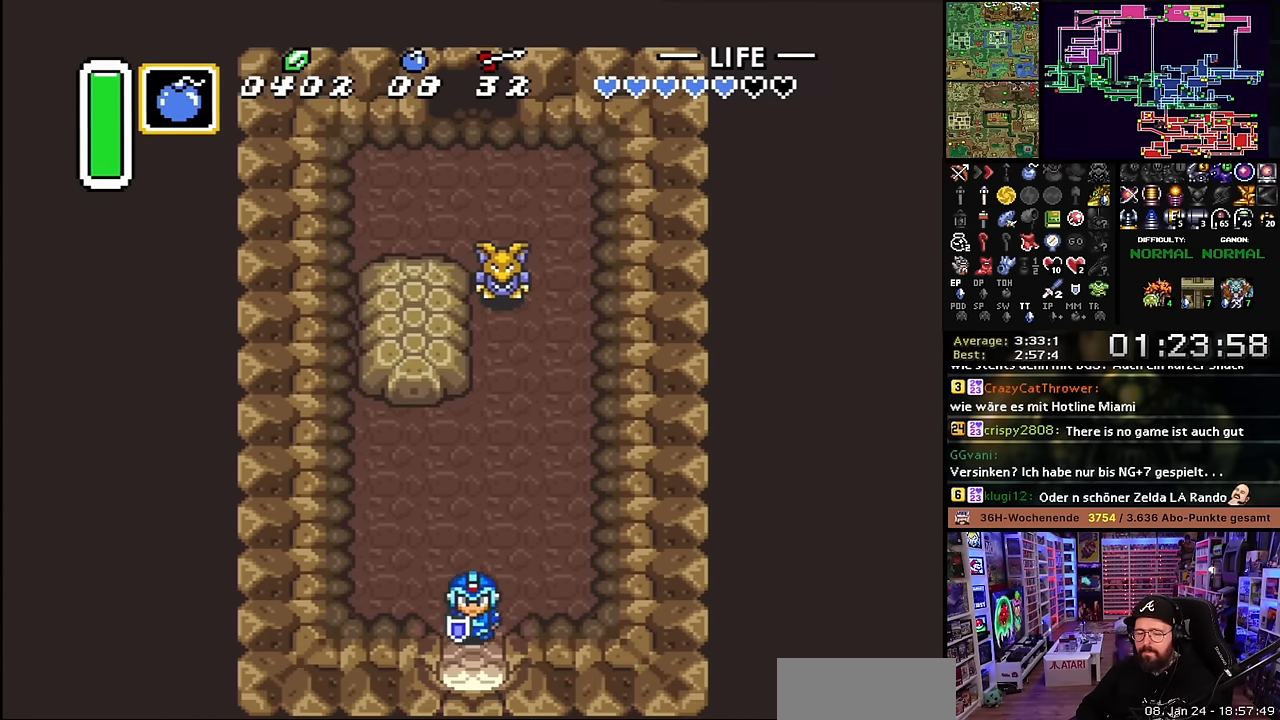
{"buttons": ["DPAD_DOWN"], "events": []}
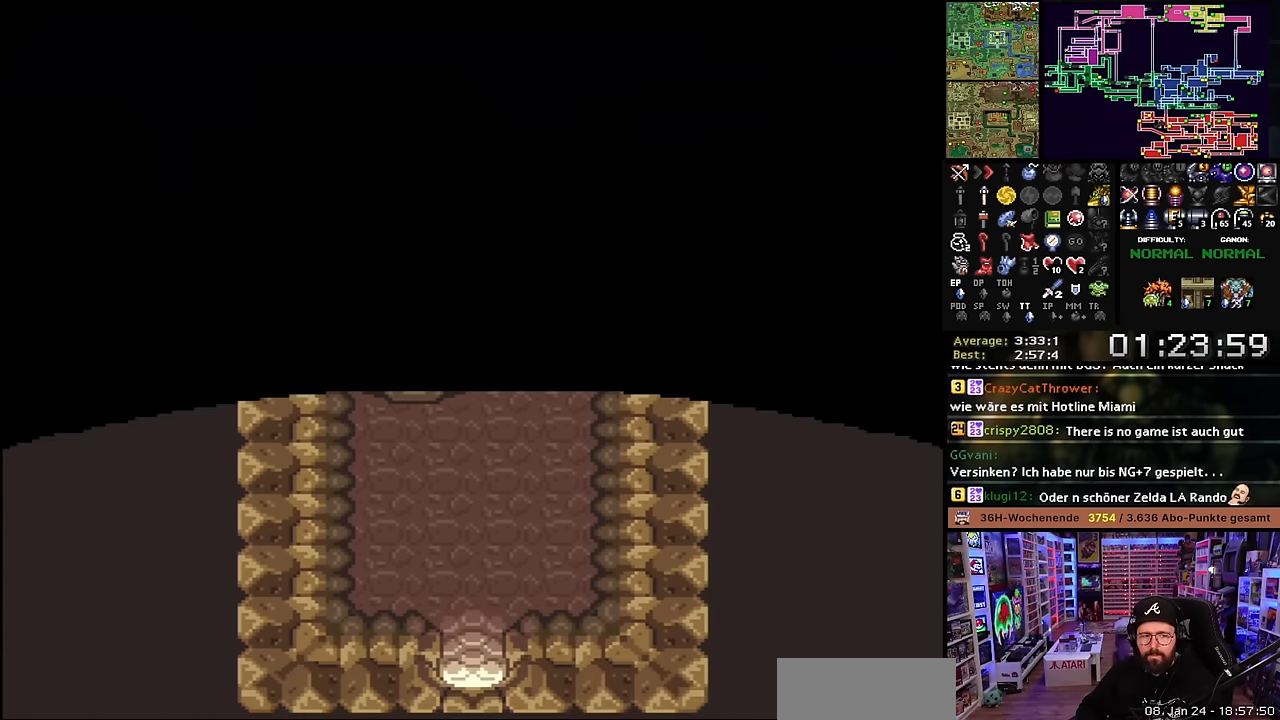
{"buttons": [], "events": [[233, "DPAD_DOWN", "up"]]}
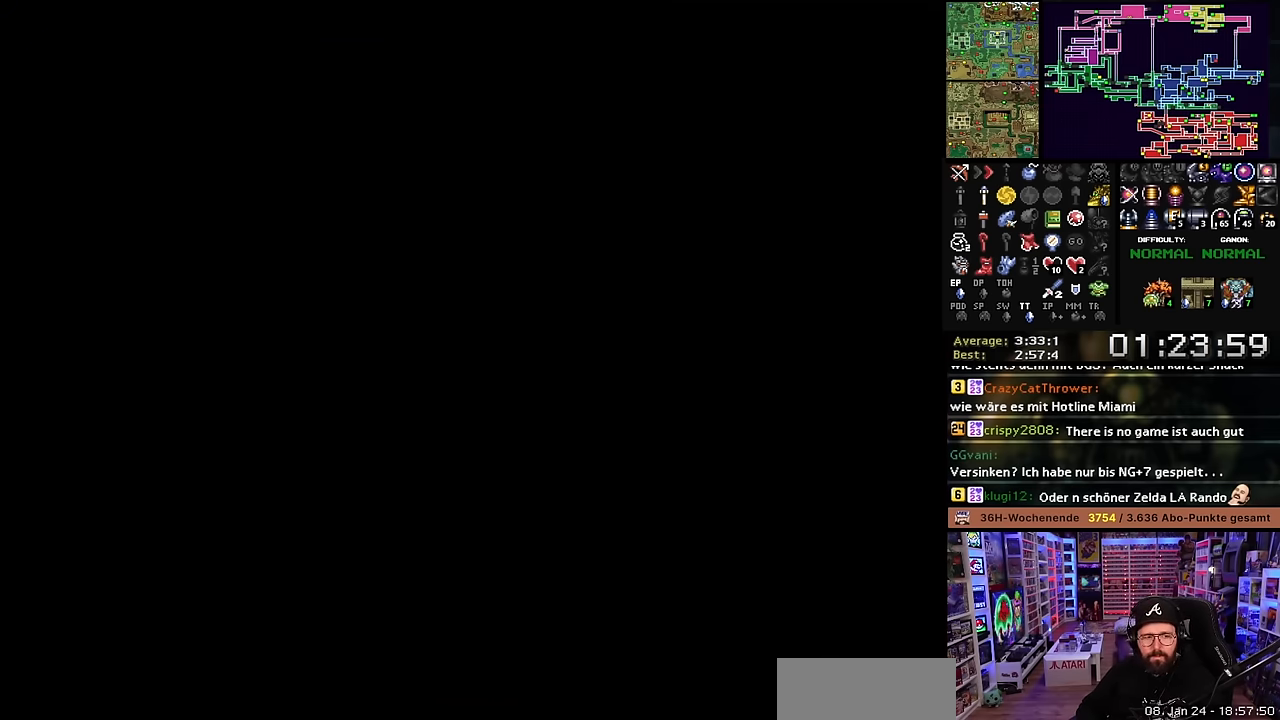
{"buttons": [], "events": [[116, "A", "down"], [216, "A", "up"], [333, "A", "down"], [483, "A", "up"]]}
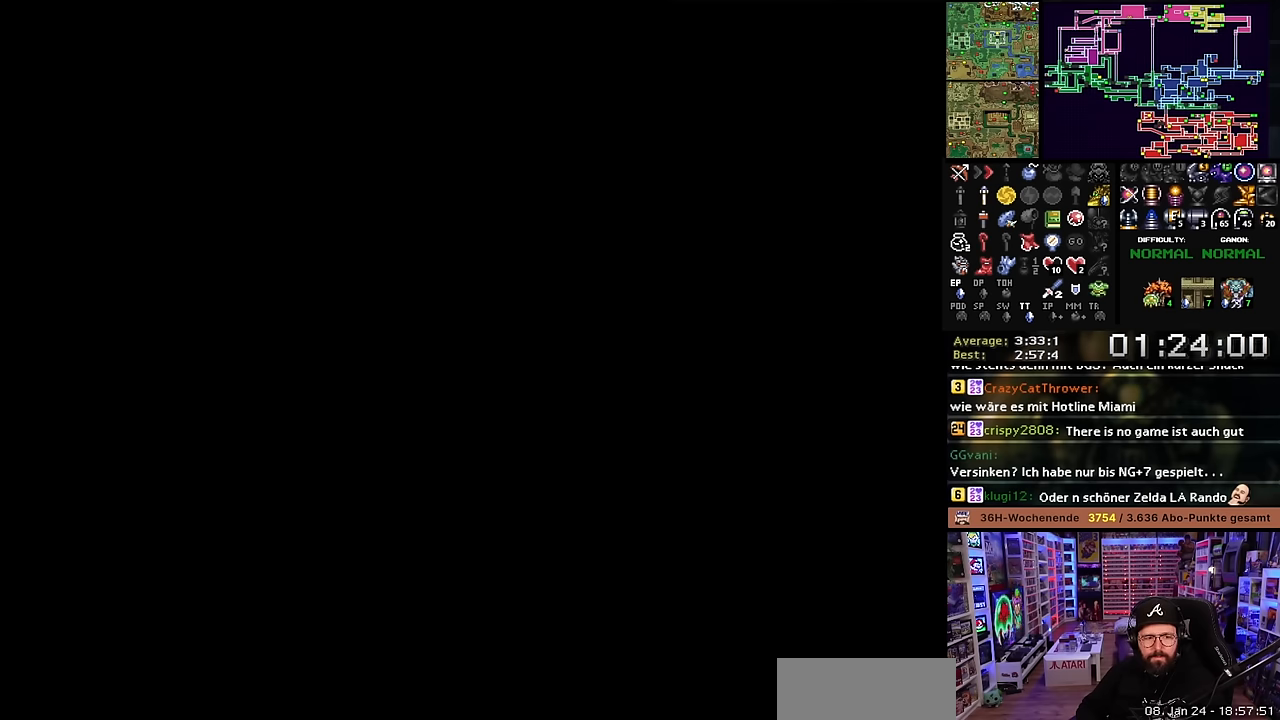
{"buttons": ["A"], "events": [[66, "A", "down"]]}
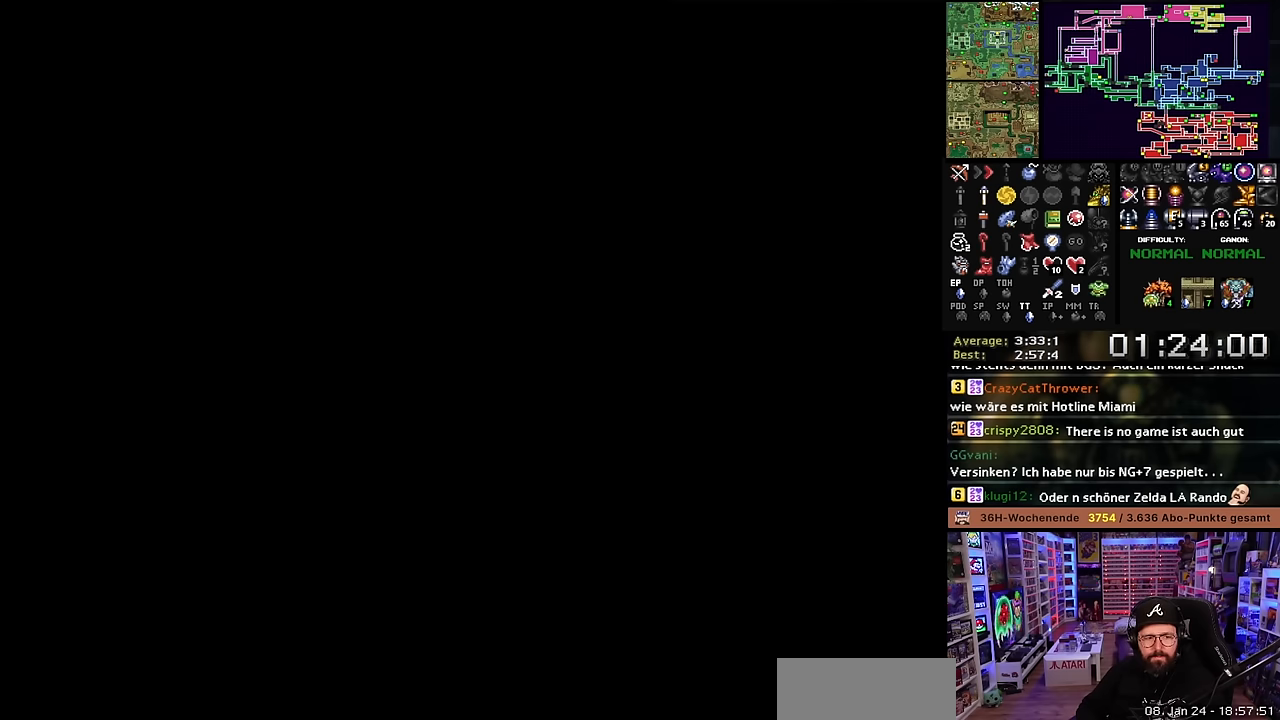
{"buttons": [], "events": [[183, "A", "up"], [266, "A", "down"], [400, "A", "up"]]}
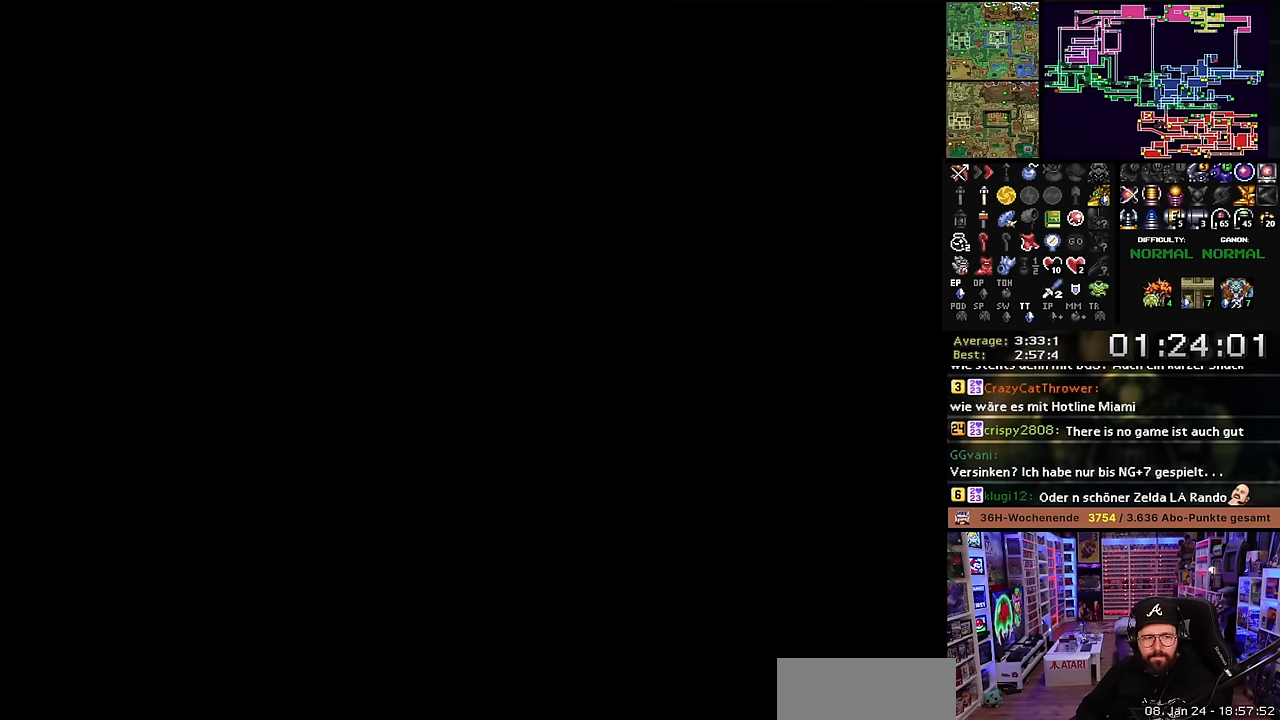
{"buttons": [], "events": []}
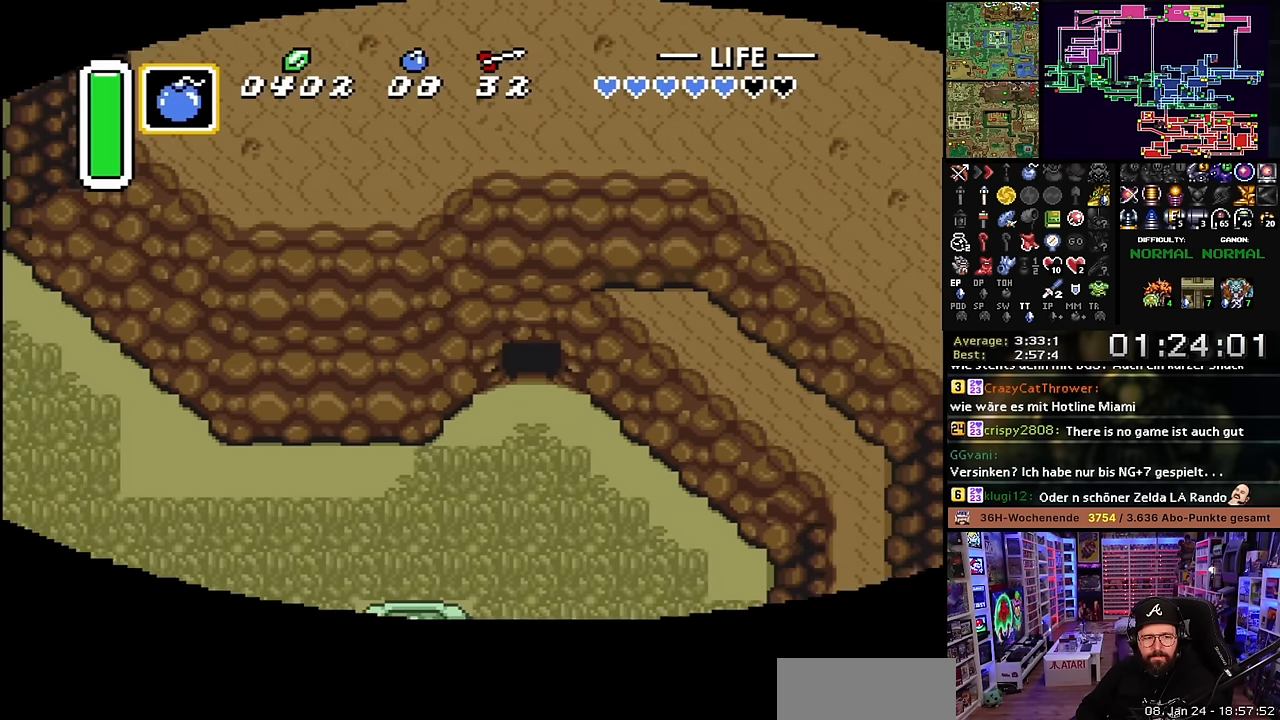
{"buttons": ["DPAD_DOWN"], "events": [[383, "DPAD_DOWN", "down"]]}
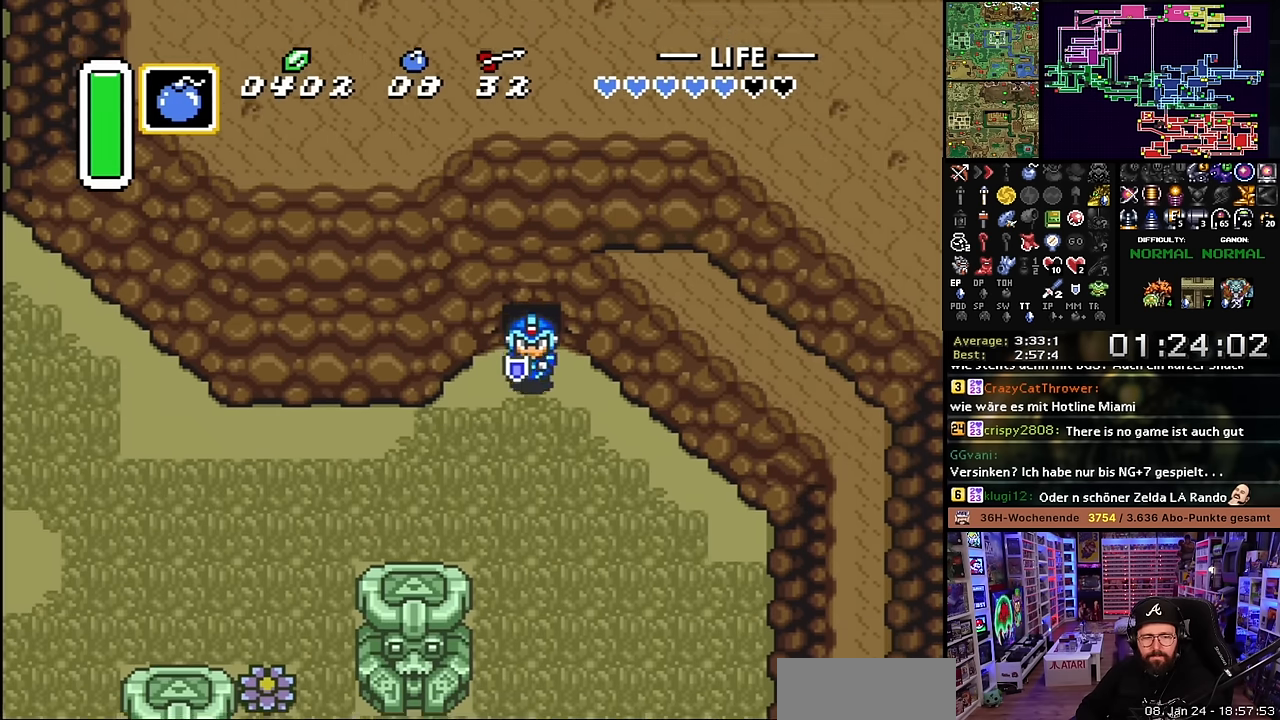
{"buttons": ["A"], "events": [[100, "DPAD_LEFT", "down"], [116, "DPAD_DOWN", "up"], [266, "DPAD_LEFT", "up"], [266, "SELECT", "down"], [283, "A", "down"], [283, "DPAD_LEFT", "down"], [283, "SELECT", "up"], [316, "DPAD_LEFT", "up"]]}
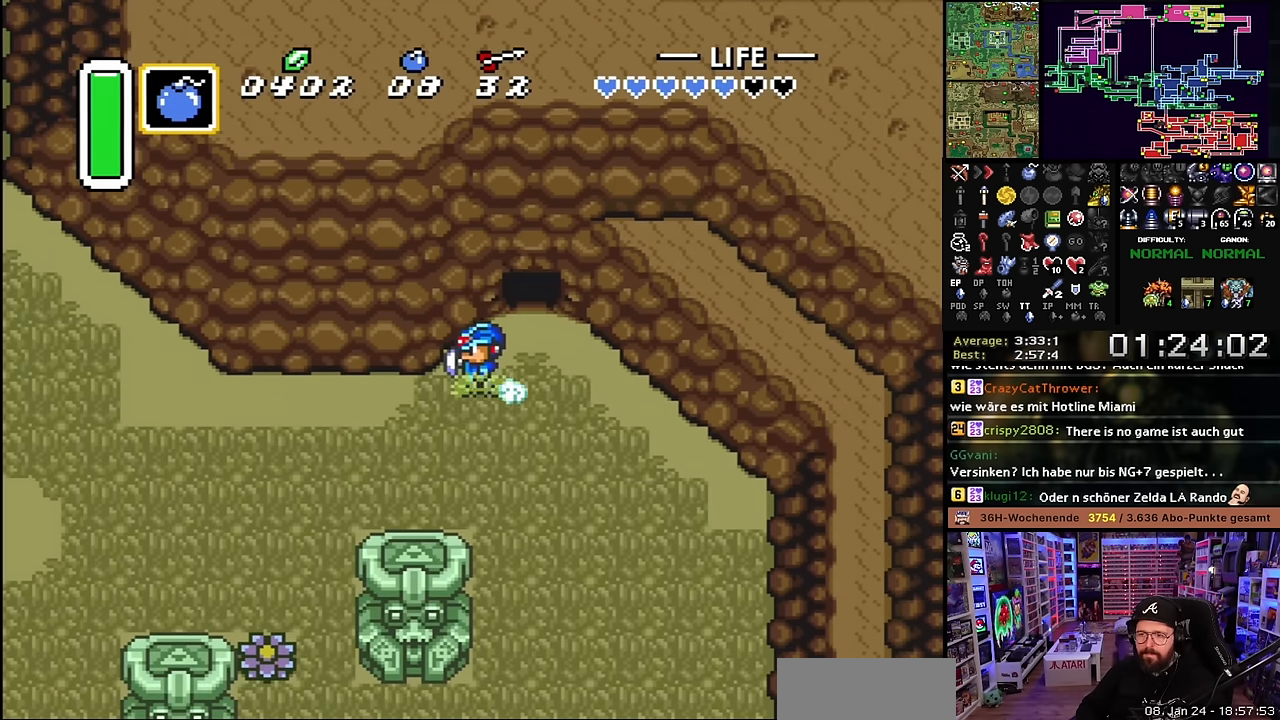
{"buttons": ["A"], "events": [[183, "A", "up"], [183, "DPAD_DOWN", "down"], [200, "A", "down"], [200, "DPAD_DOWN", "up"]]}
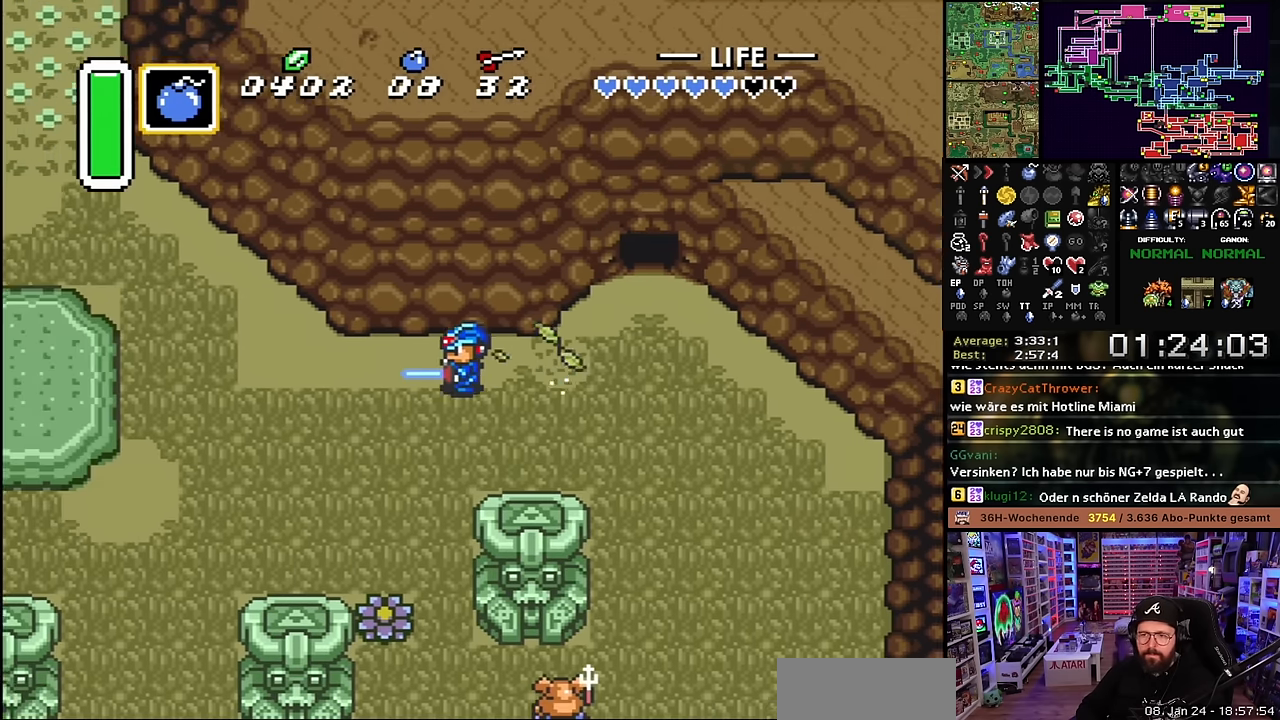
{"buttons": ["A"], "events": [[250, "A", "up"], [266, "DPAD_UP", "down"], [300, "A", "down"], [350, "DPAD_UP", "up"]]}
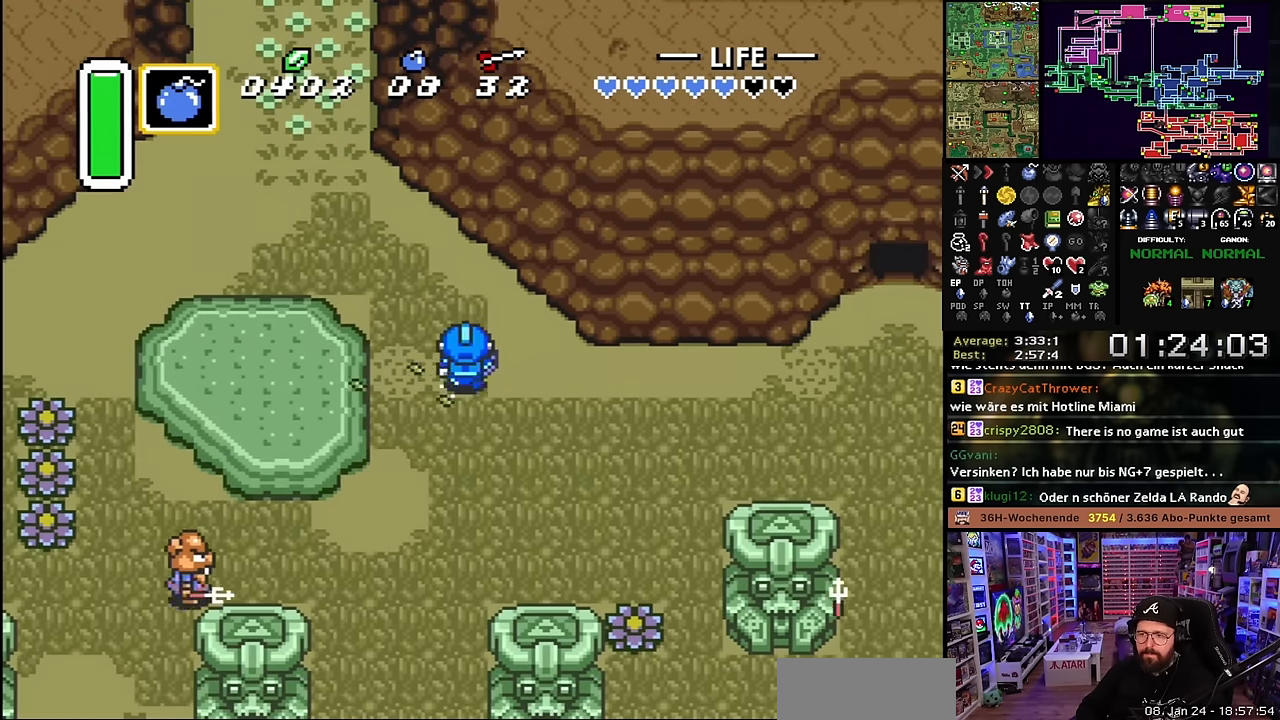
{"buttons": ["A"], "events": []}
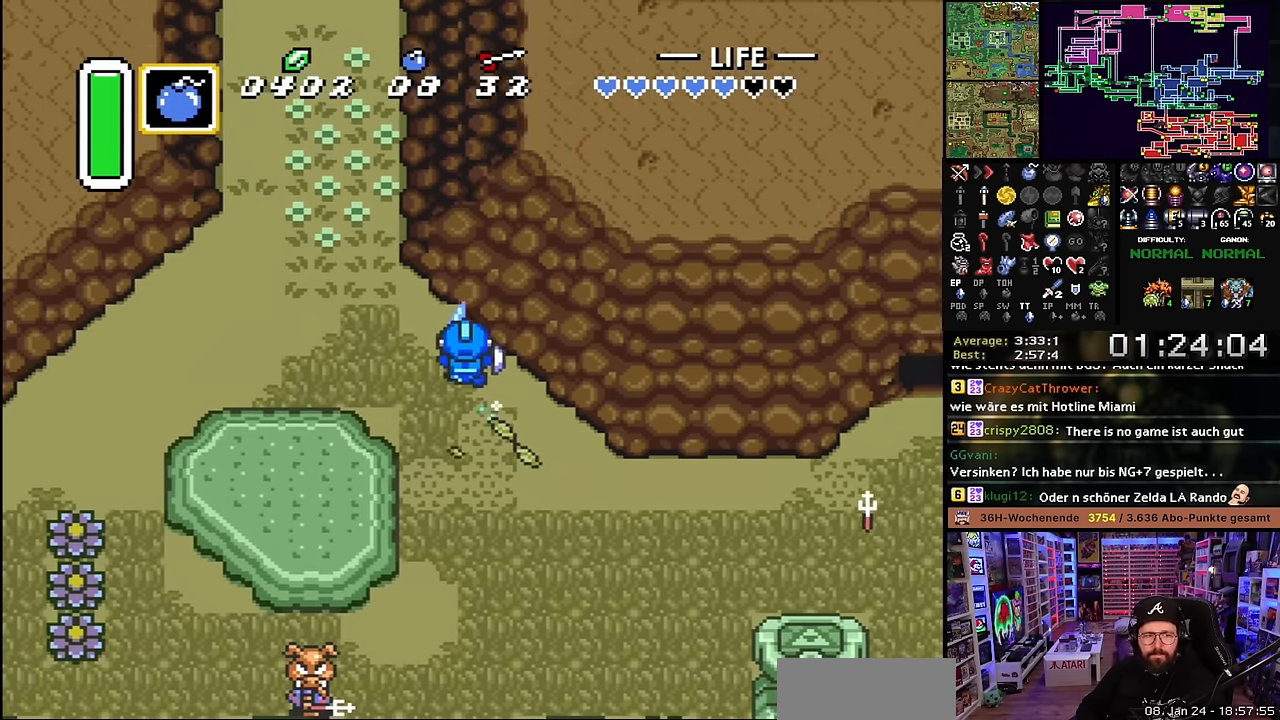
{"buttons": ["A"], "events": []}
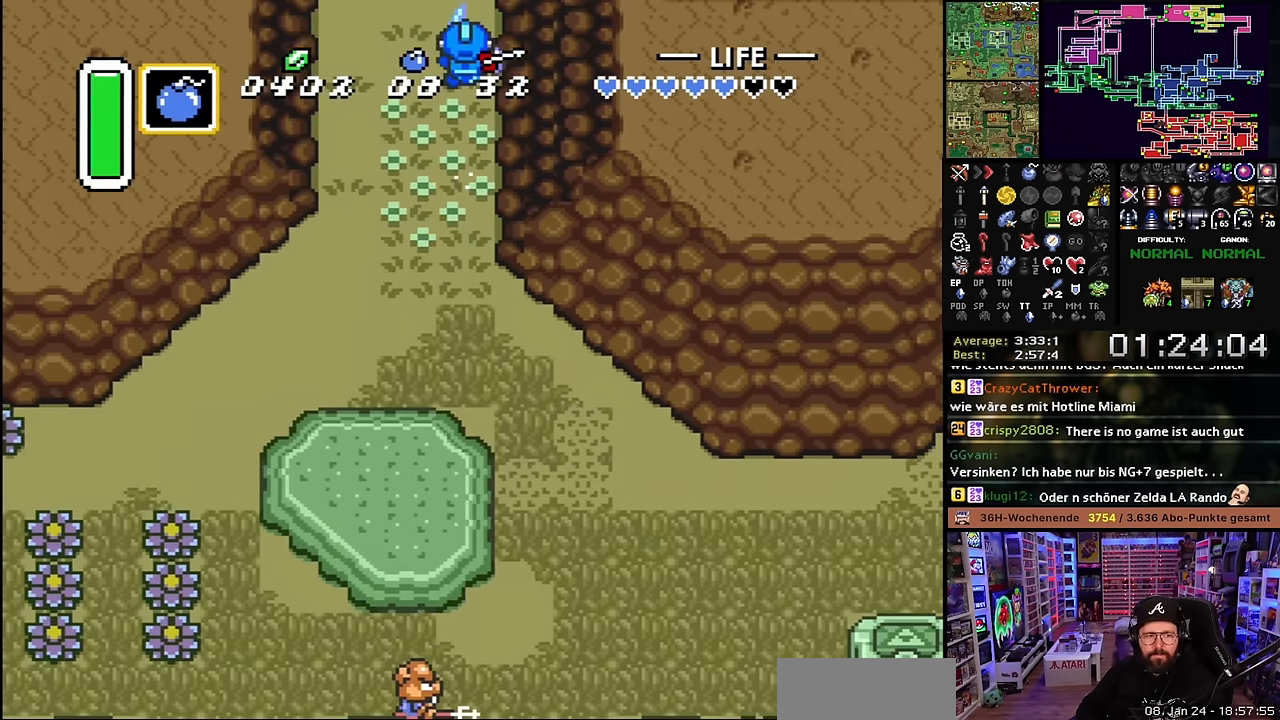
{"buttons": ["A"], "events": [[483, "A", "up"], [483, "DPAD_DOWN", "down"], [500, "A", "down"], [500, "DPAD_DOWN", "up"]]}
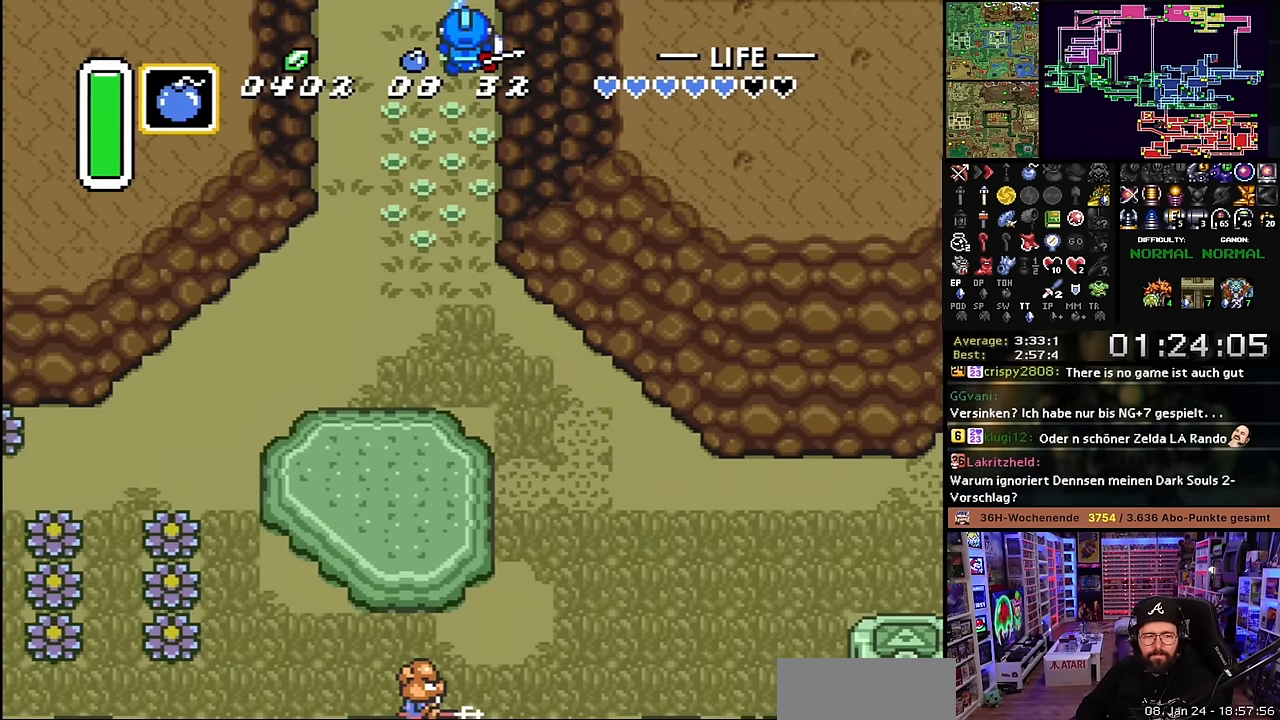
{"buttons": [], "events": [[267, "A", "up"], [350, "A", "down"], [400, "A", "up"], [417, "A", "down"], [467, "A", "up"]]}